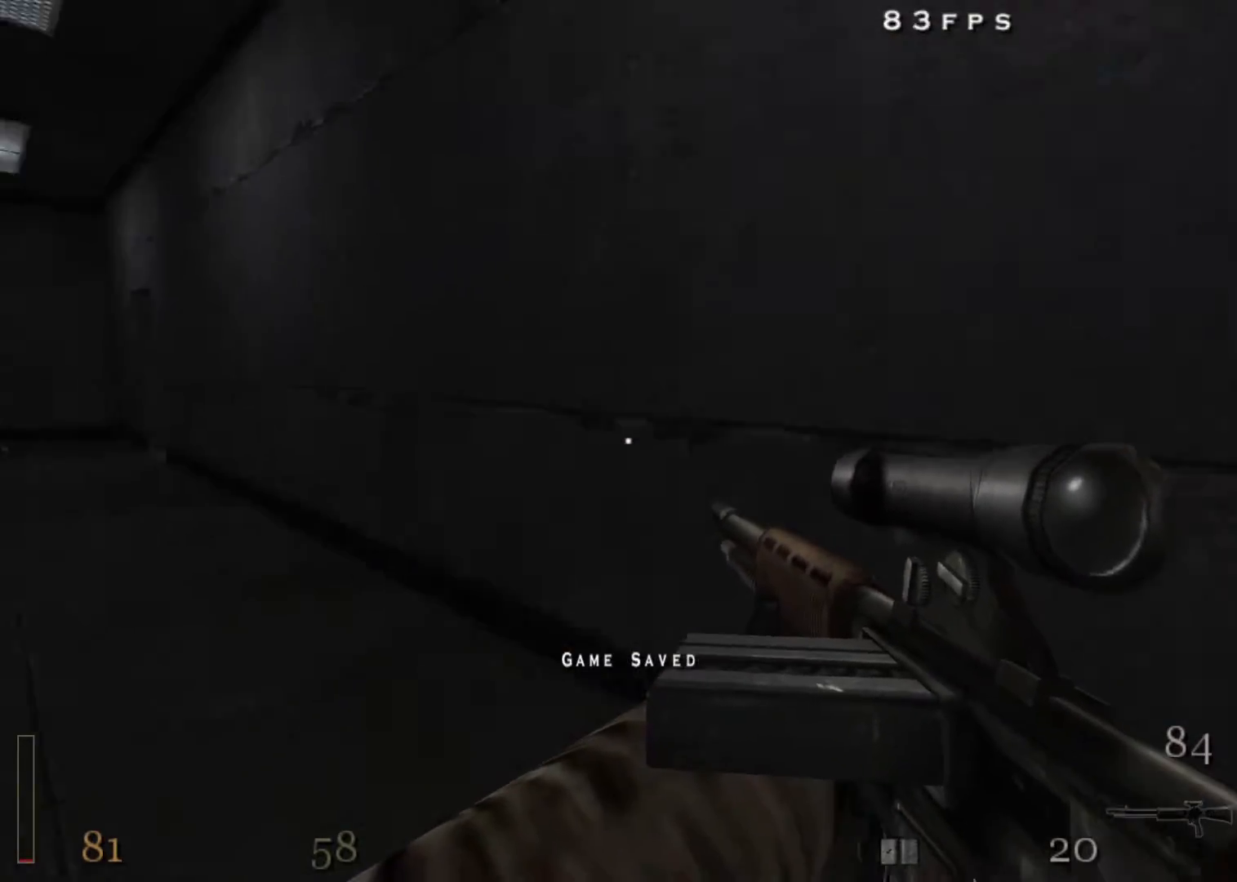
Gameplay with keyboard and mouse; each line is a JSON object with the keys and mouse buttons held at the frame after it. "events" lists presses ("down") and releases ("up") of "1", "2", "3", "4", "5", "a", "alt", "c", "ctrl", "d", "e", "f", "q", "r", "s", "shift", "space", "tab", "v", "w", "x", "z", "mouse_left", "mouse_middle", "mouse_right", "mouse_wheel_up" and "mouse_wheel_down" between this image and that frame as [ms after this image, input, new state], when the widget could be followed in between. "mouse_left", "mouse_middle", "mouse_right", "mouse_wheel_up", "mouse_wheel_down" = the "left", "middle", "right", "wheel_up", "wheel_down" buttons of the "mouse" list. No other keys are recorded. Mouse movement is not recorded.
{"keys": ["a", "shift", "w"], "mouse": ["left"], "events": [[150, "space", "down"], [200, "space", "up"], [483, "mouse_left", "down"]]}
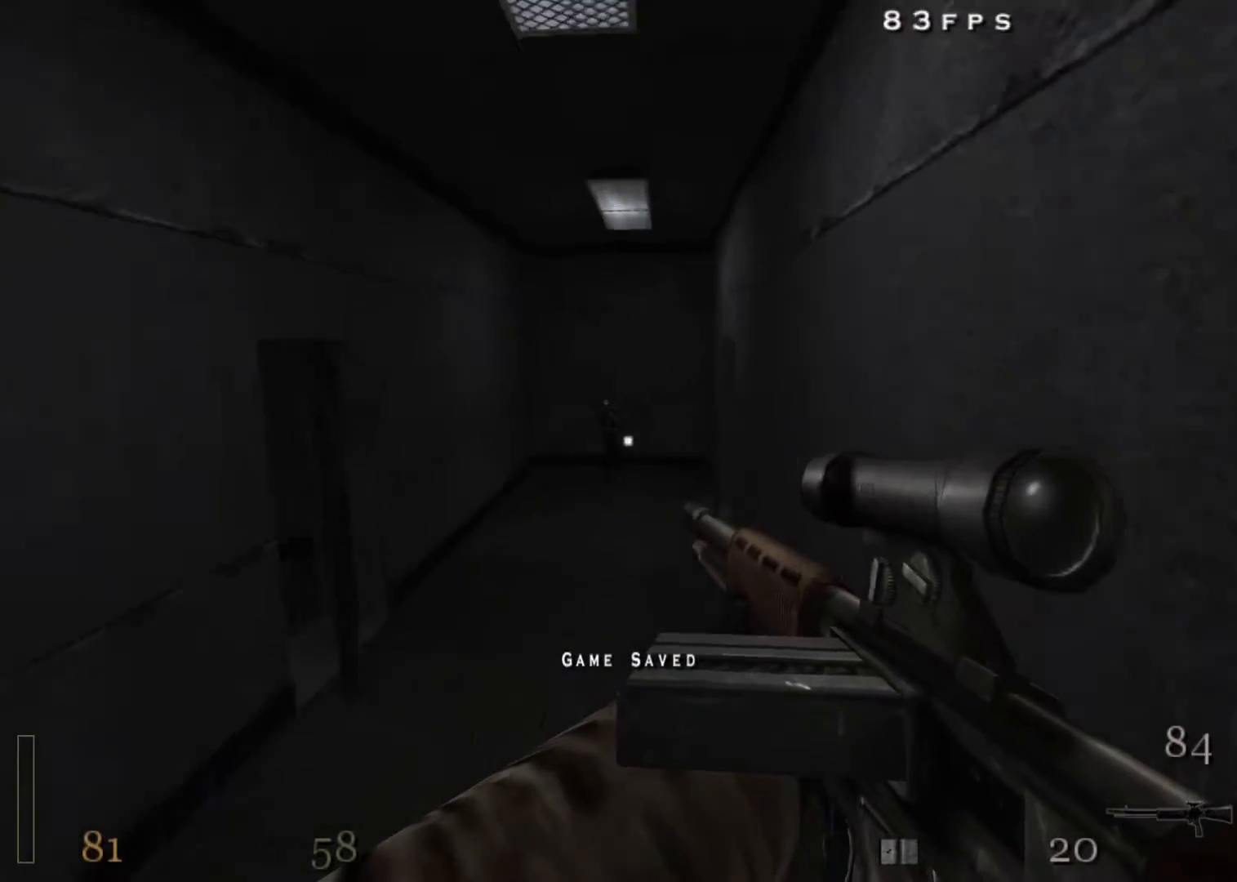
{"keys": ["w"], "mouse": ["left"], "events": [[117, "shift", "up"], [250, "a", "up"]]}
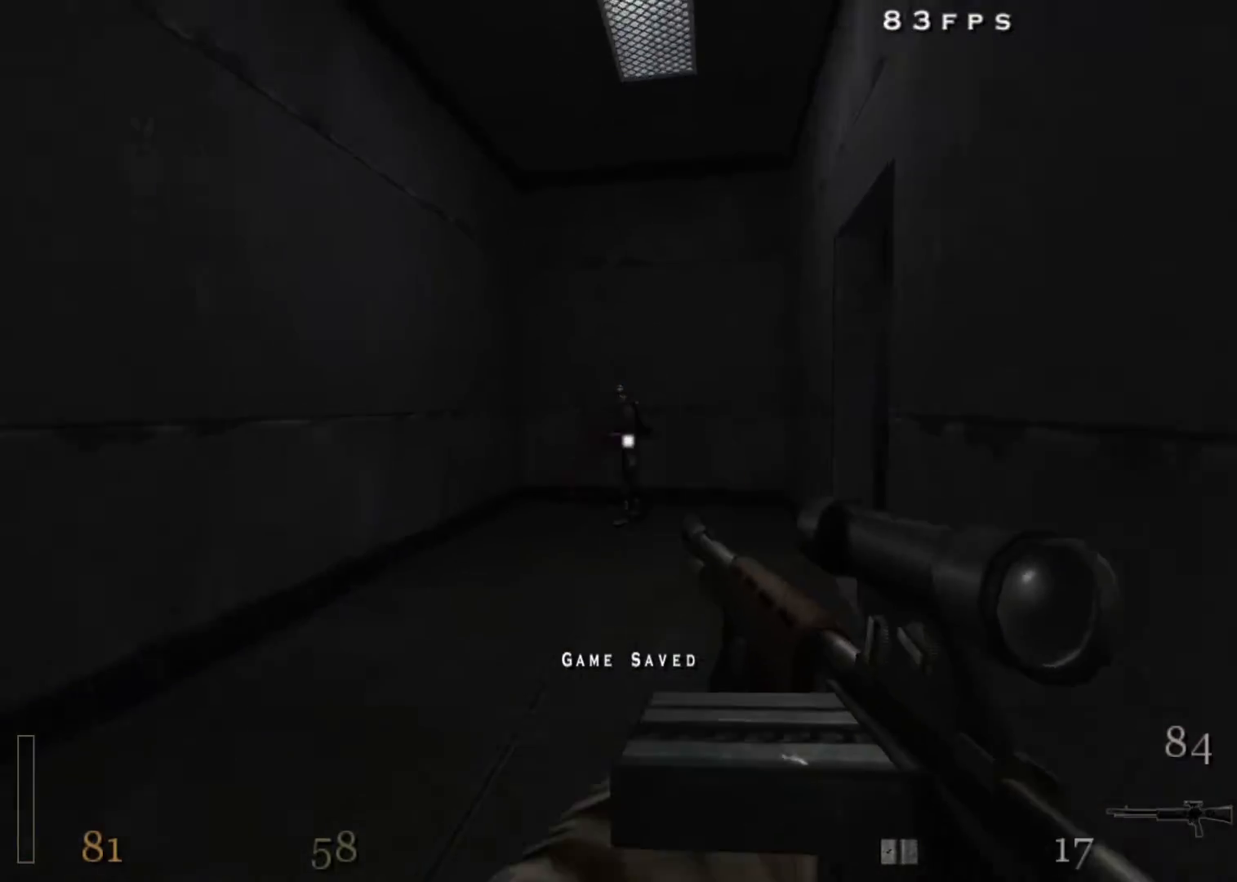
{"keys": ["d", "w"], "mouse": [], "events": [[417, "d", "down"], [500, "mouse_left", "up"]]}
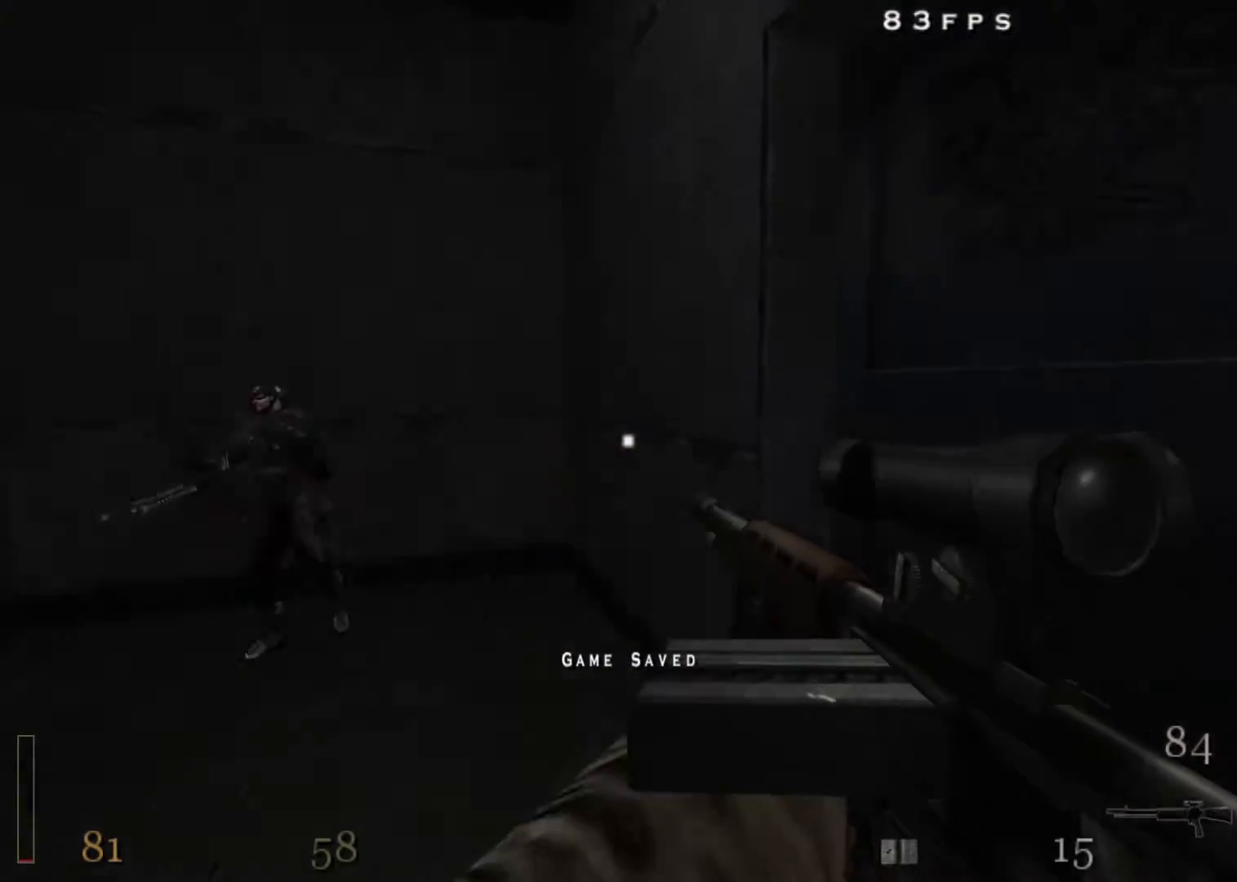
{"keys": ["w"], "mouse": [], "events": [[100, "d", "up"], [150, "x", "down"], [233, "x", "up"], [333, "r", "down"], [433, "r", "up"]]}
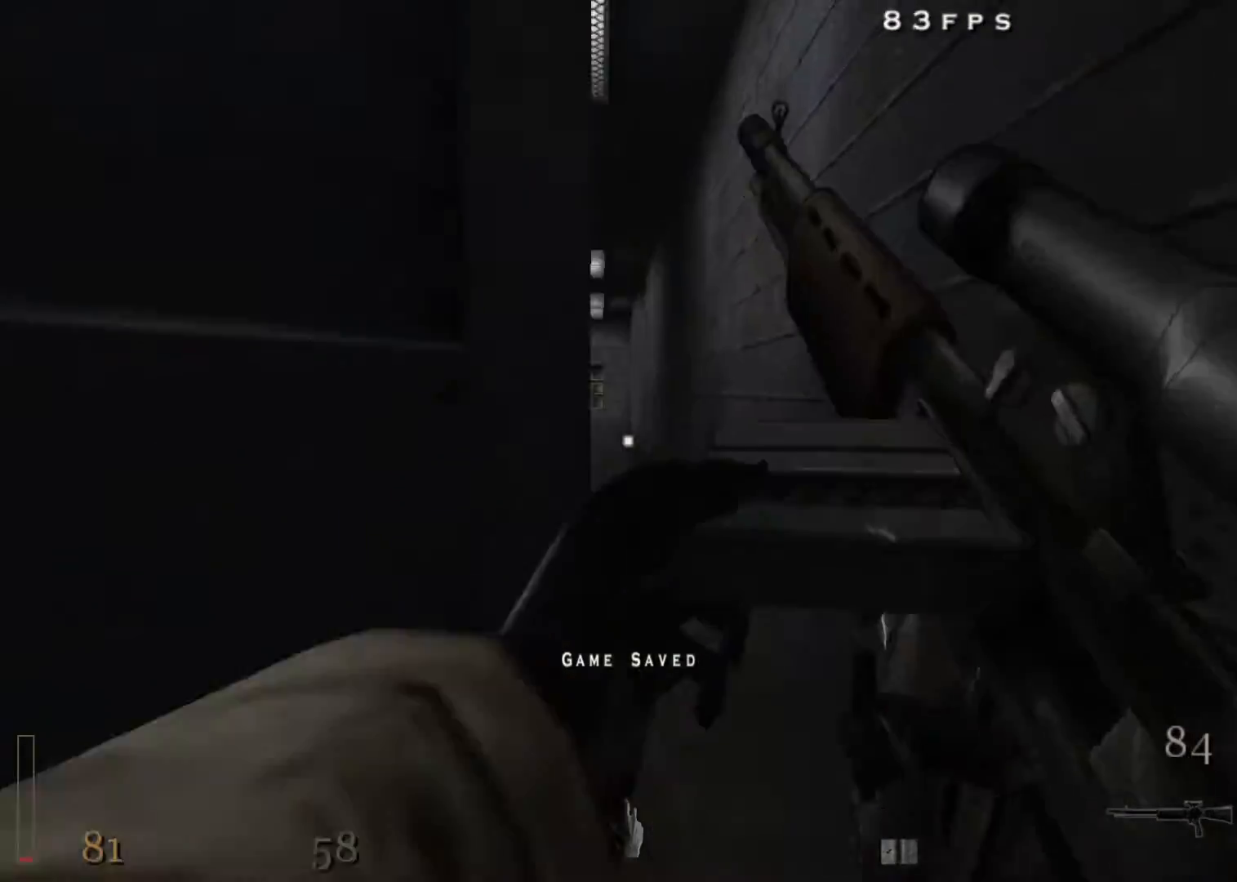
{"keys": ["d", "w"], "mouse": [], "events": [[350, "shift", "down"], [400, "d", "down"], [433, "space", "down"], [483, "shift", "up"], [483, "space", "up"]]}
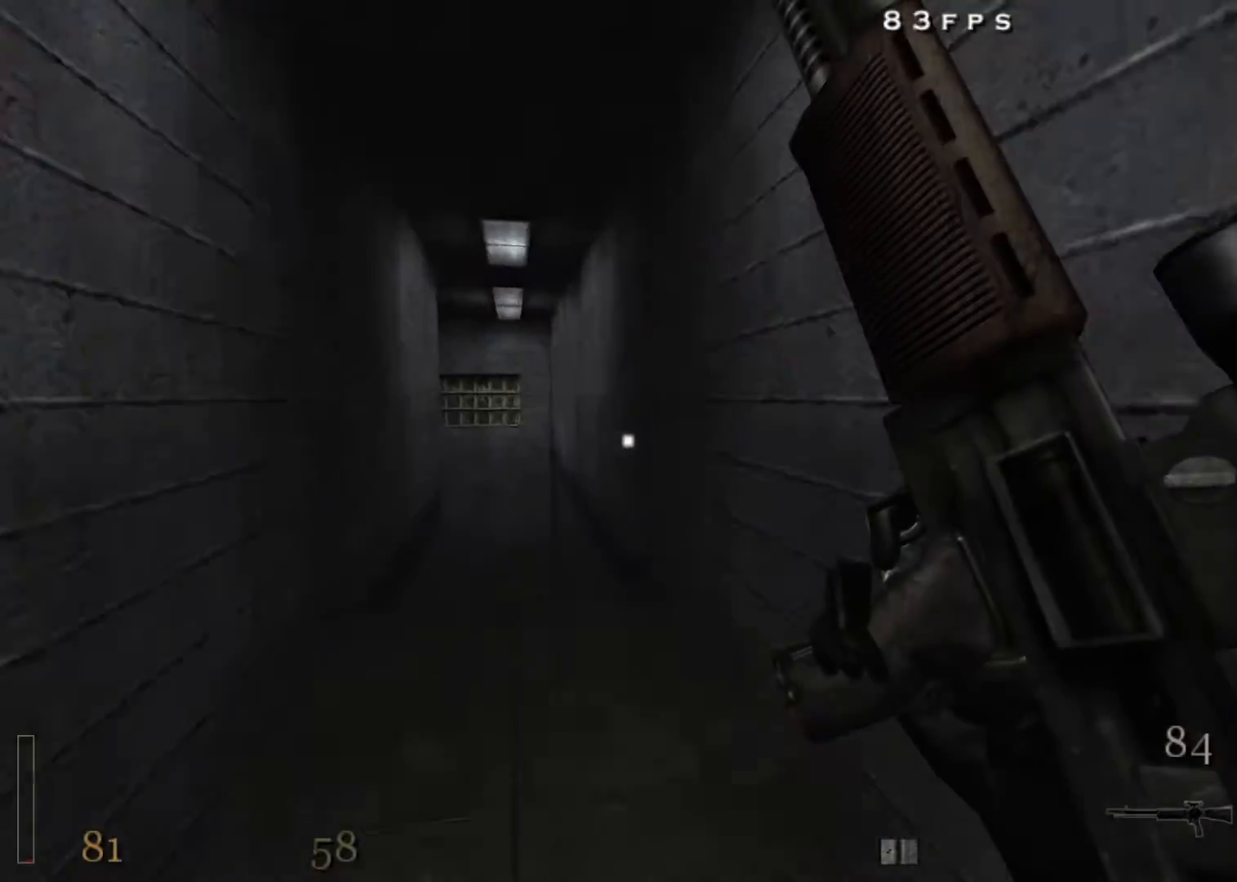
{"keys": ["a", "w"], "mouse": [], "events": [[167, "a", "down"], [267, "d", "up"]]}
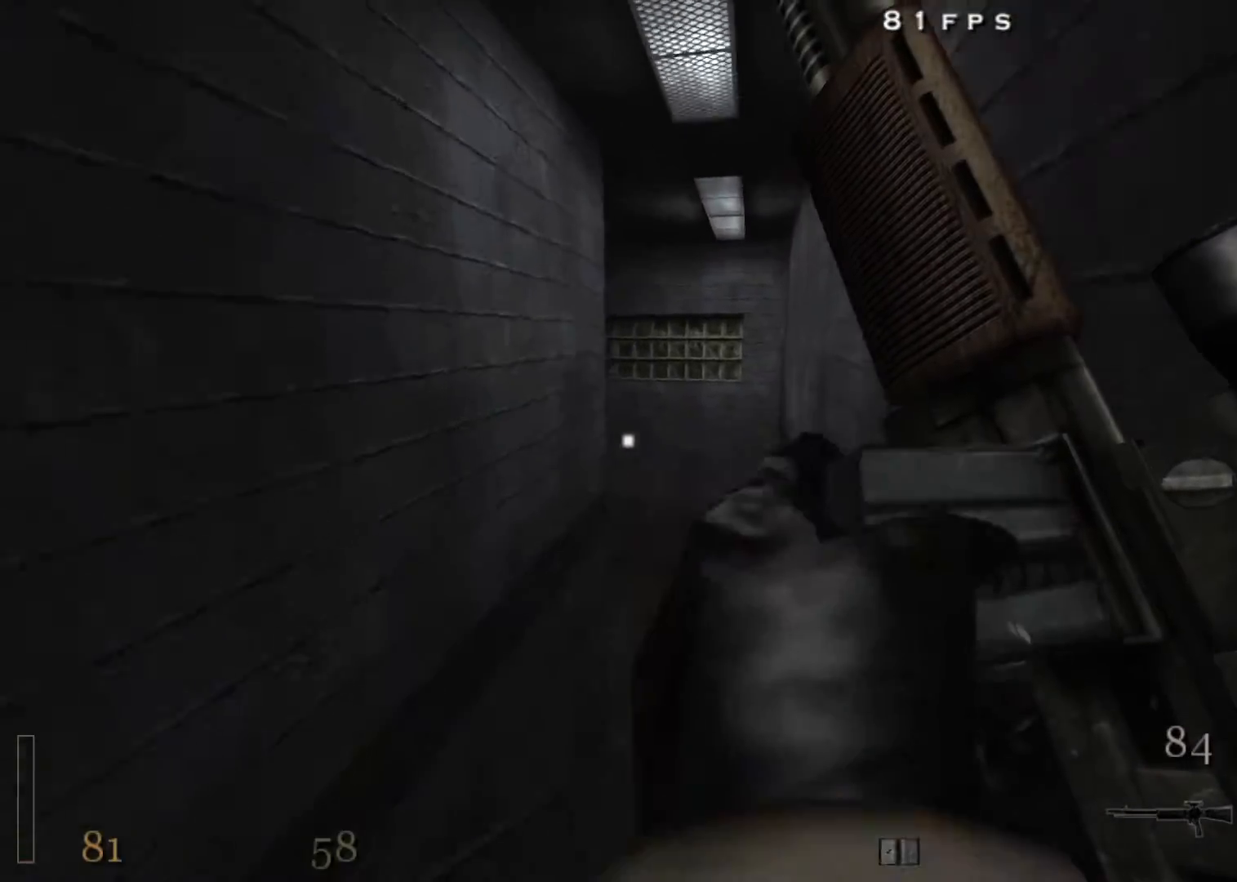
{"keys": ["a", "w"], "mouse": [], "events": [[150, "space", "down"], [467, "space", "up"]]}
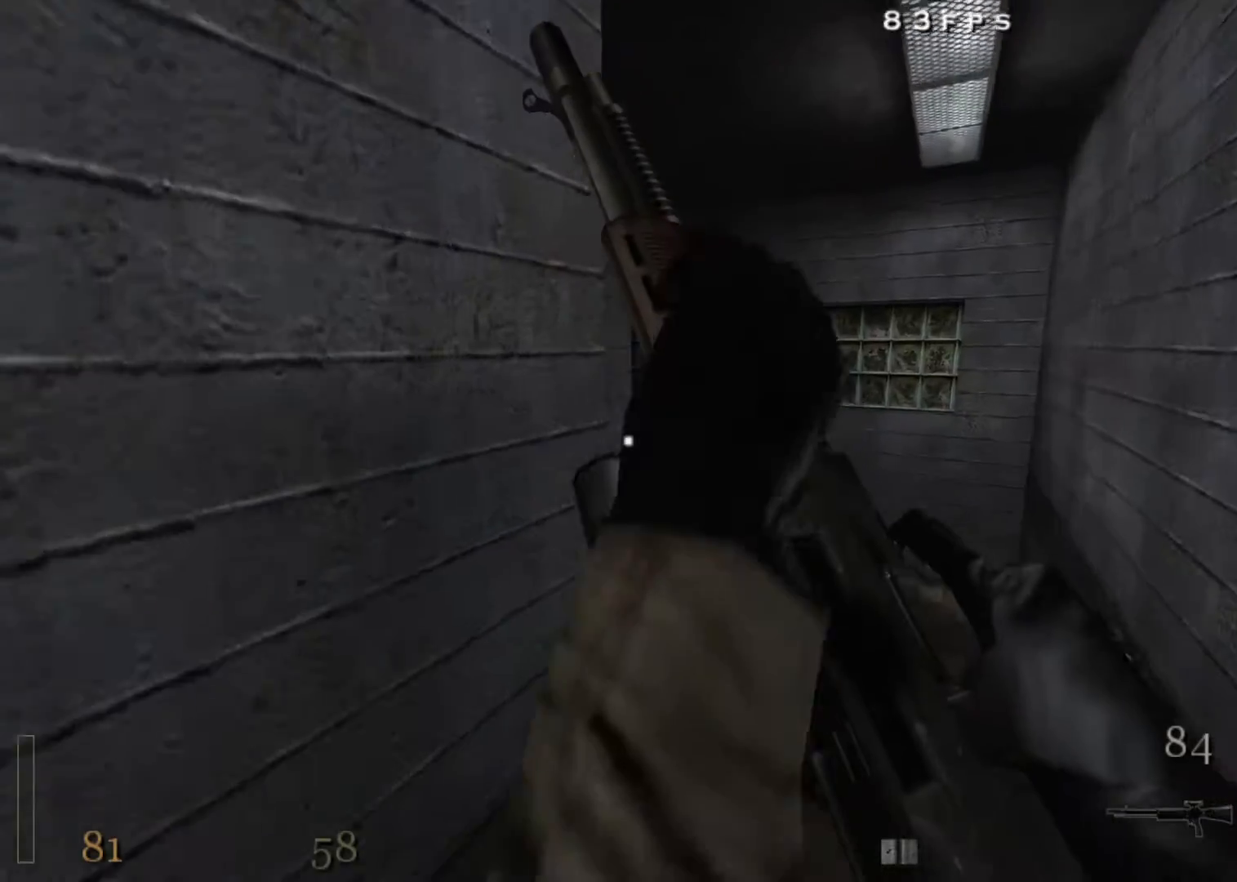
{"keys": ["a", "w"], "mouse": [], "events": []}
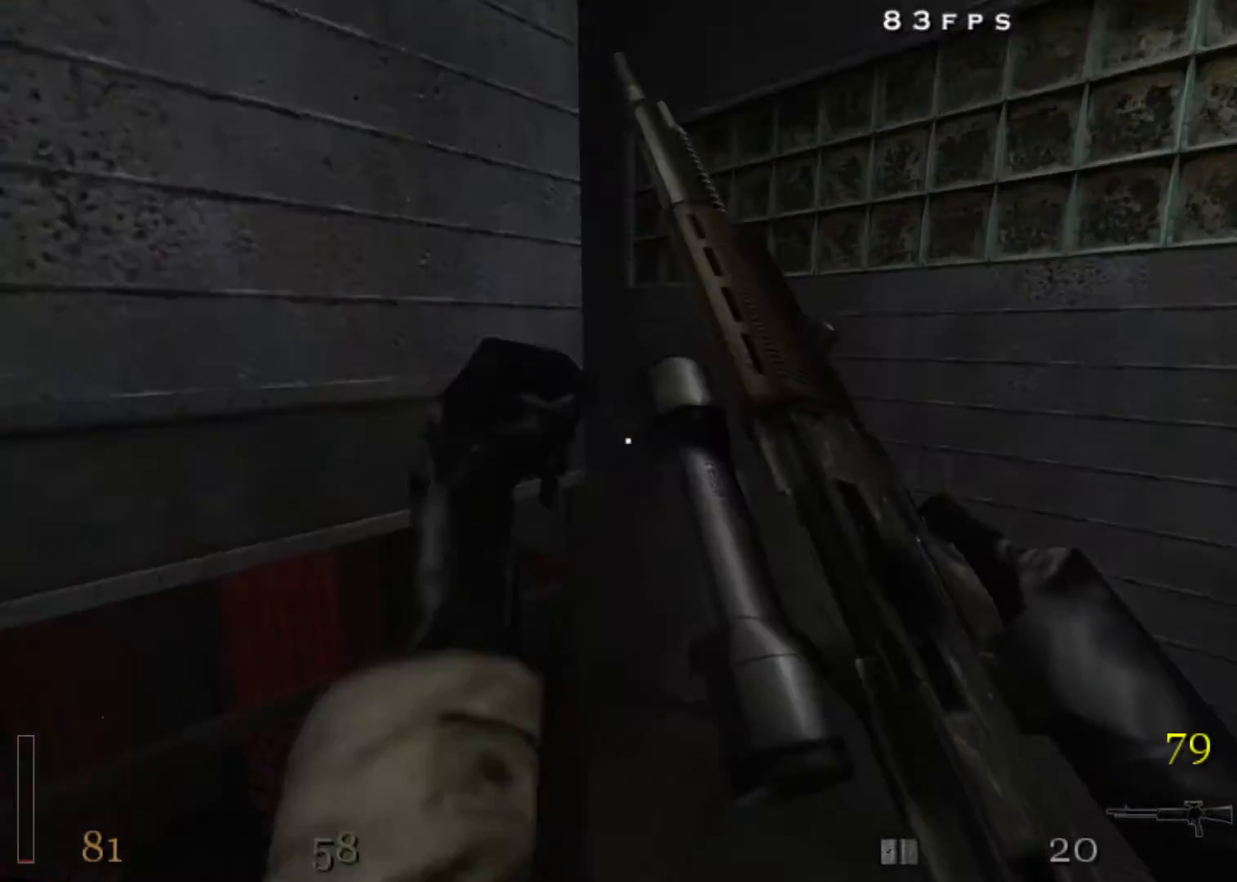
{"keys": ["a", "w"], "mouse": [], "events": []}
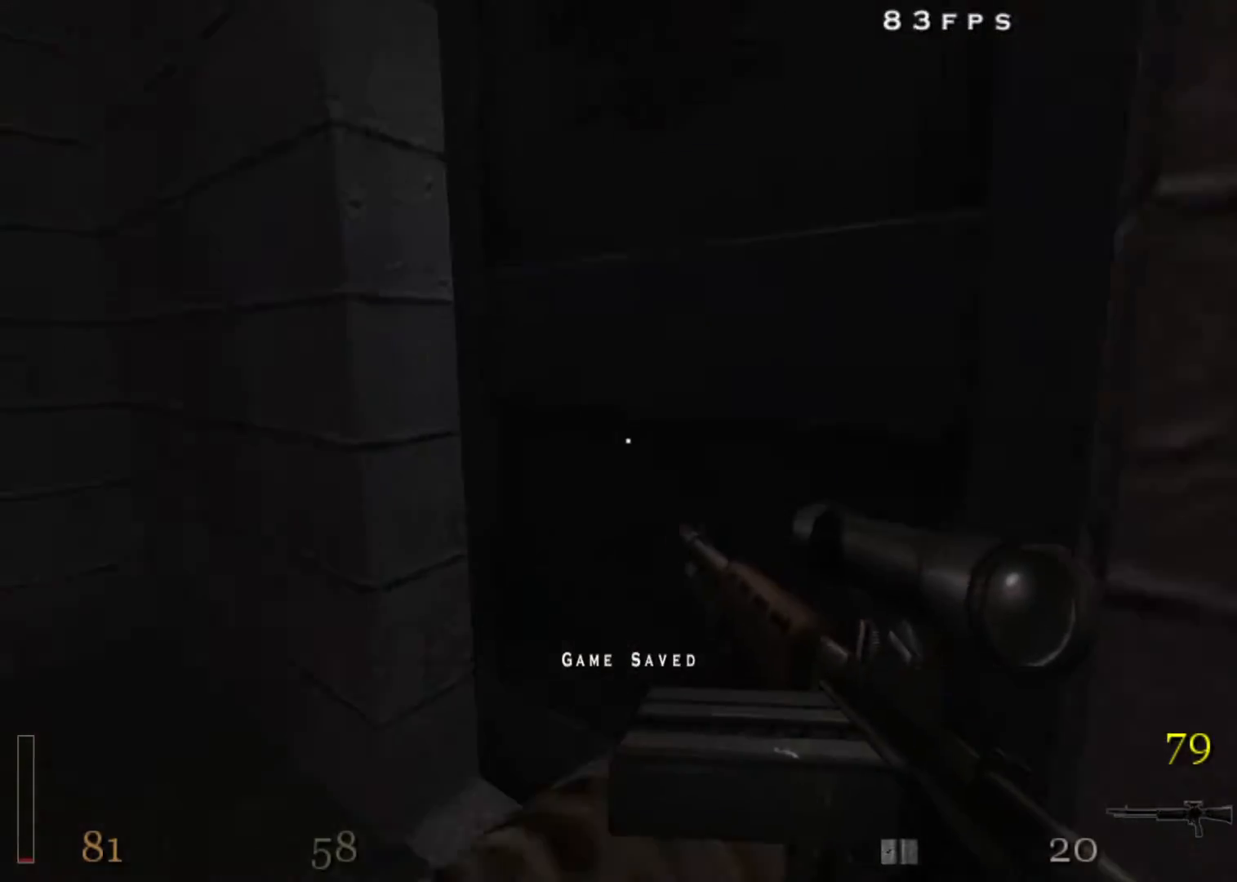
{"keys": ["w"], "mouse": [], "events": [[50, "a", "up"], [100, "x", "down"], [233, "x", "up"]]}
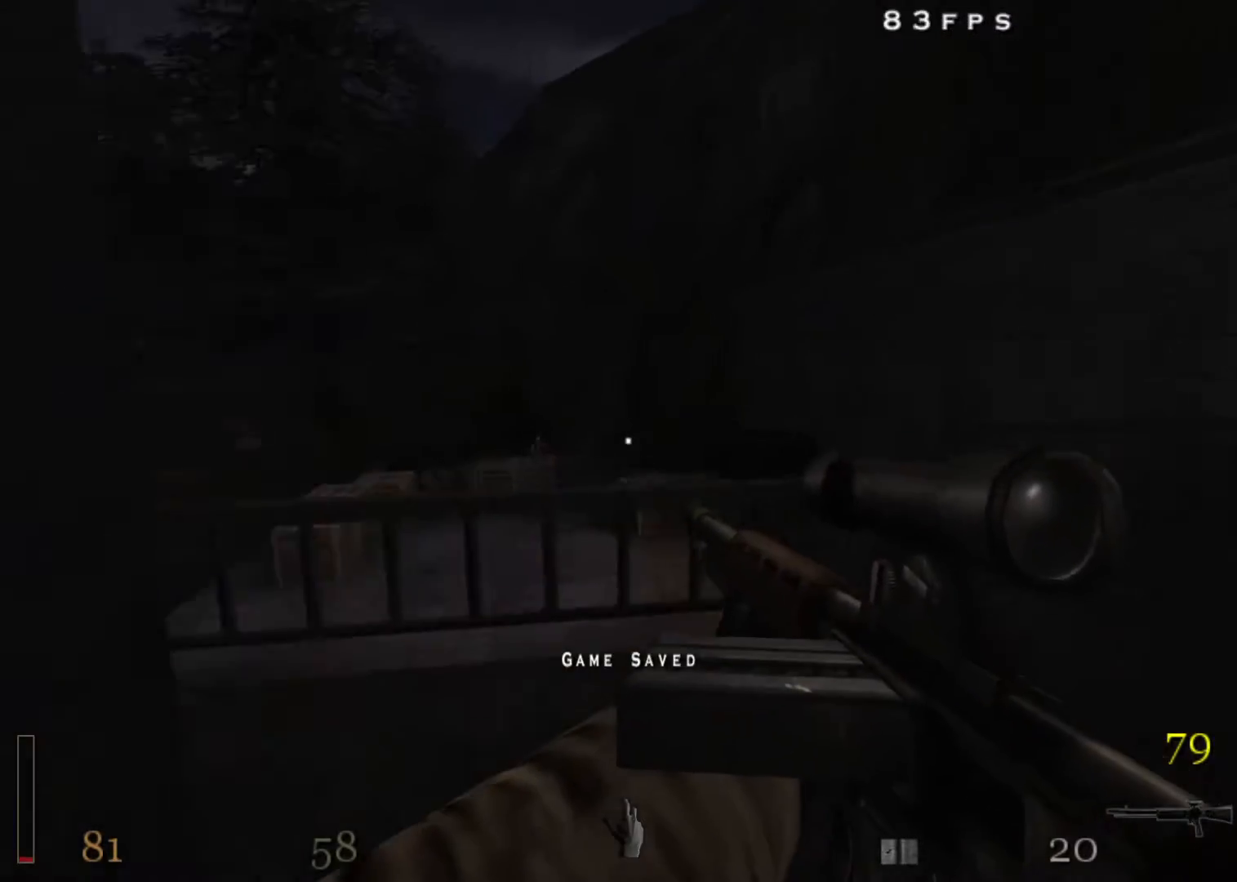
{"keys": ["a", "w"], "mouse": [], "events": [[67, "a", "down"], [200, "space", "down"], [250, "space", "up"]]}
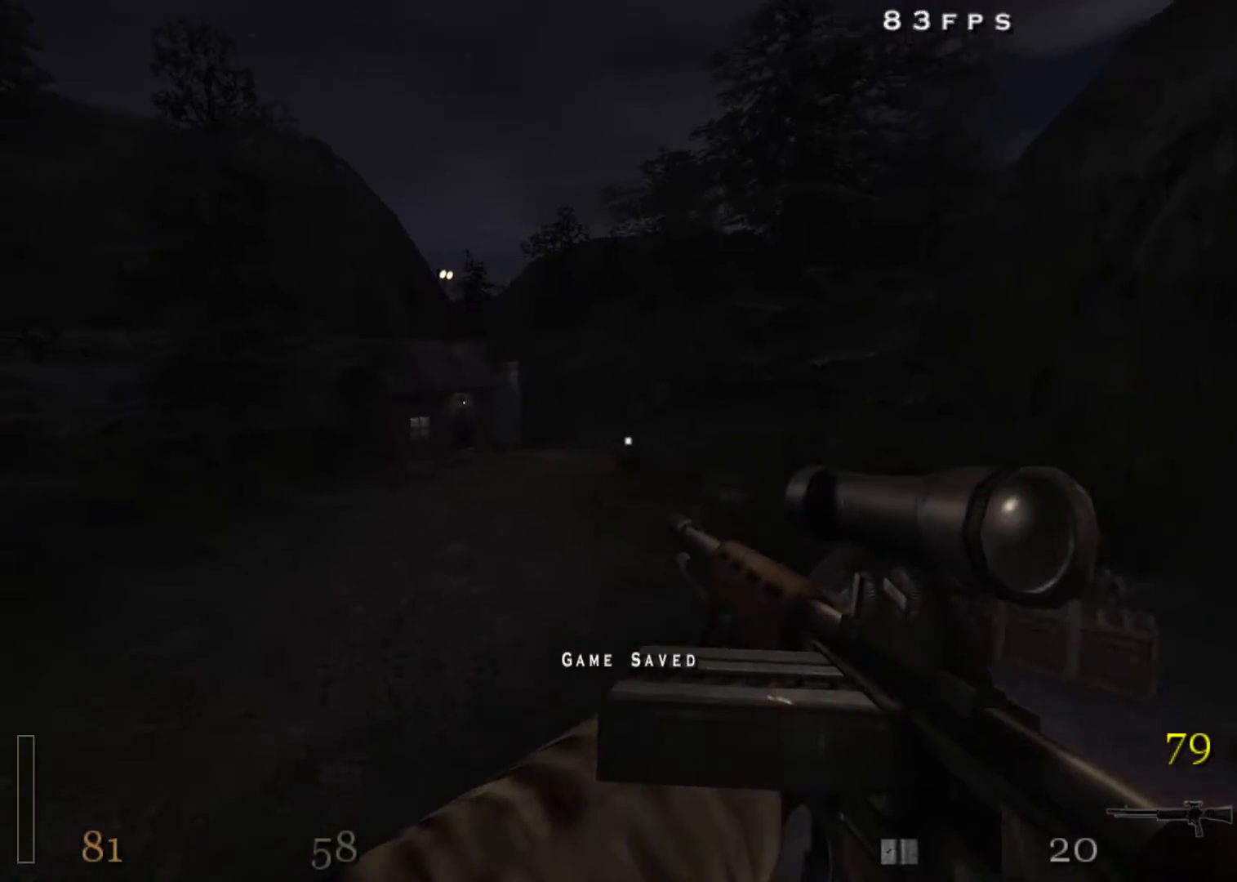
{"keys": ["a", "shift", "w"], "mouse": [], "events": [[350, "shift", "down"]]}
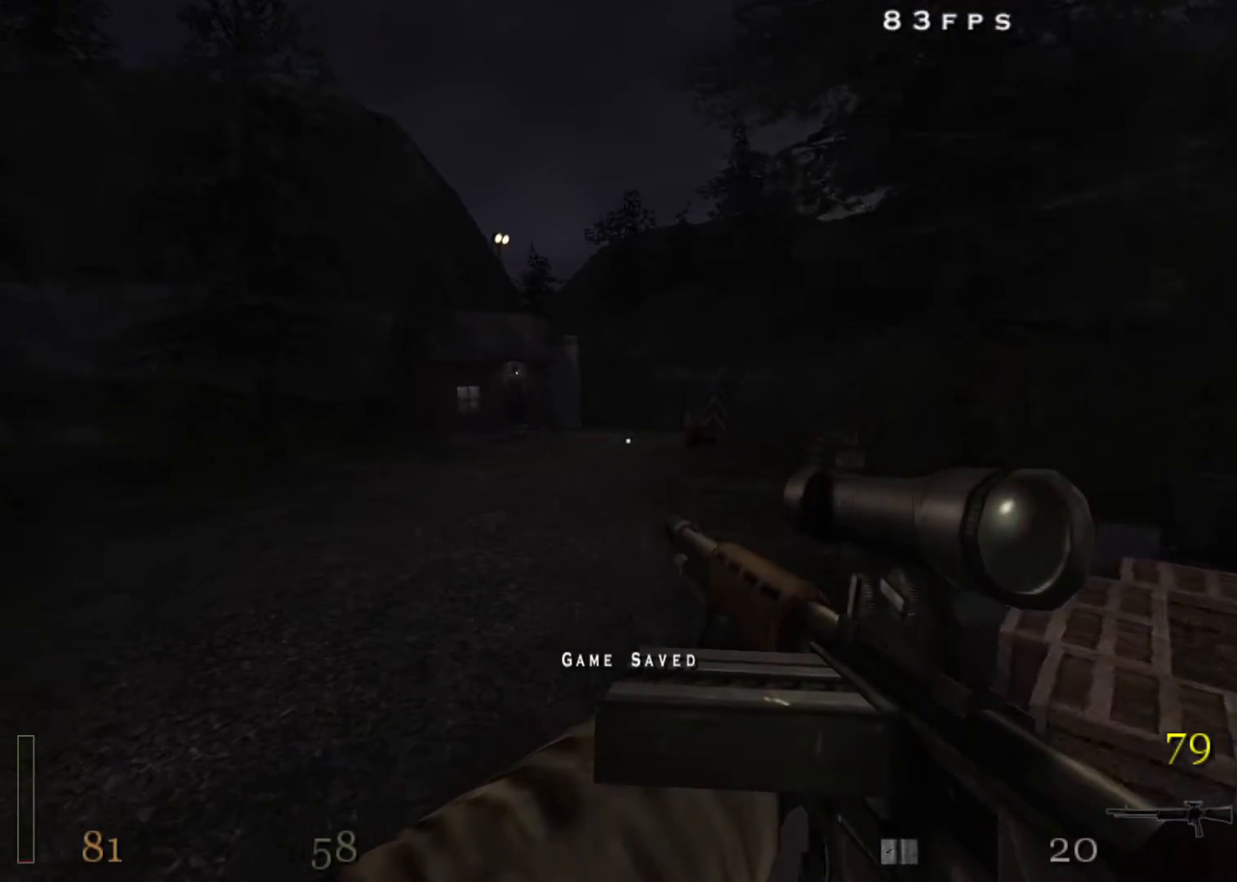
{"keys": ["d", "shift", "w"], "mouse": ["left"], "events": [[50, "a", "up"], [50, "d", "down"], [100, "space", "down"], [283, "mouse_left", "down"], [283, "space", "up"]]}
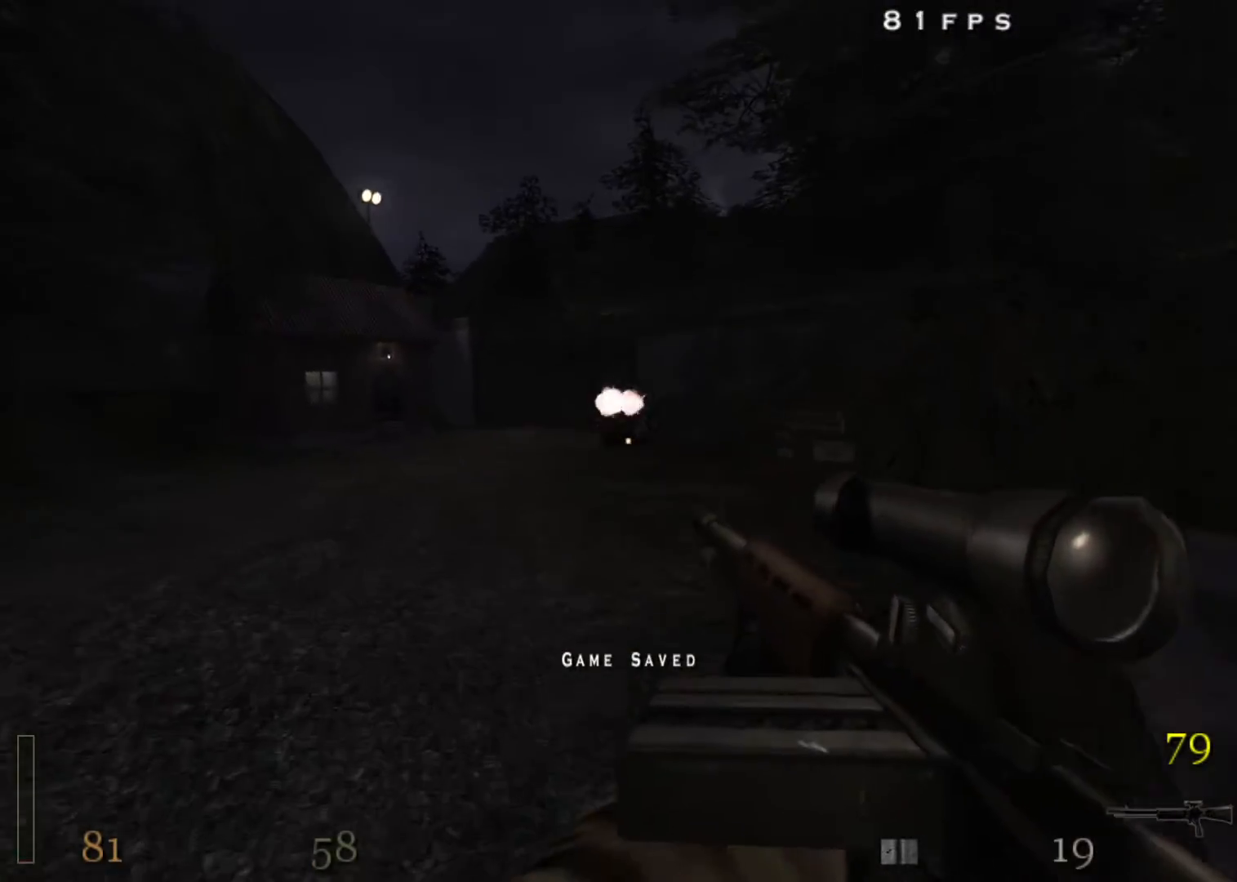
{"keys": ["a", "shift", "space", "w"], "mouse": [], "events": [[200, "mouse_left", "up"], [250, "a", "down"], [300, "d", "up"], [333, "space", "down"]]}
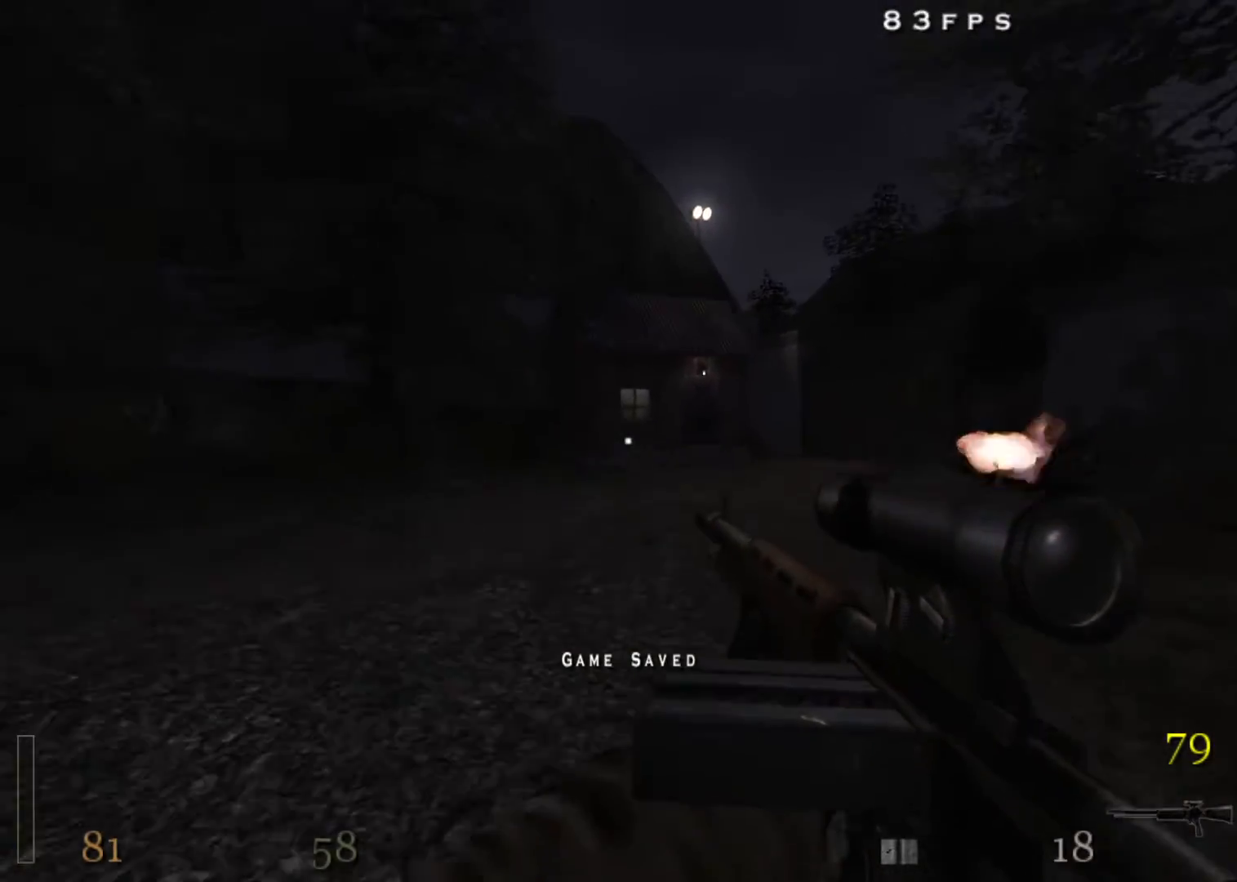
{"keys": ["a", "w"], "mouse": [], "events": [[33, "space", "up"], [167, "shift", "up"]]}
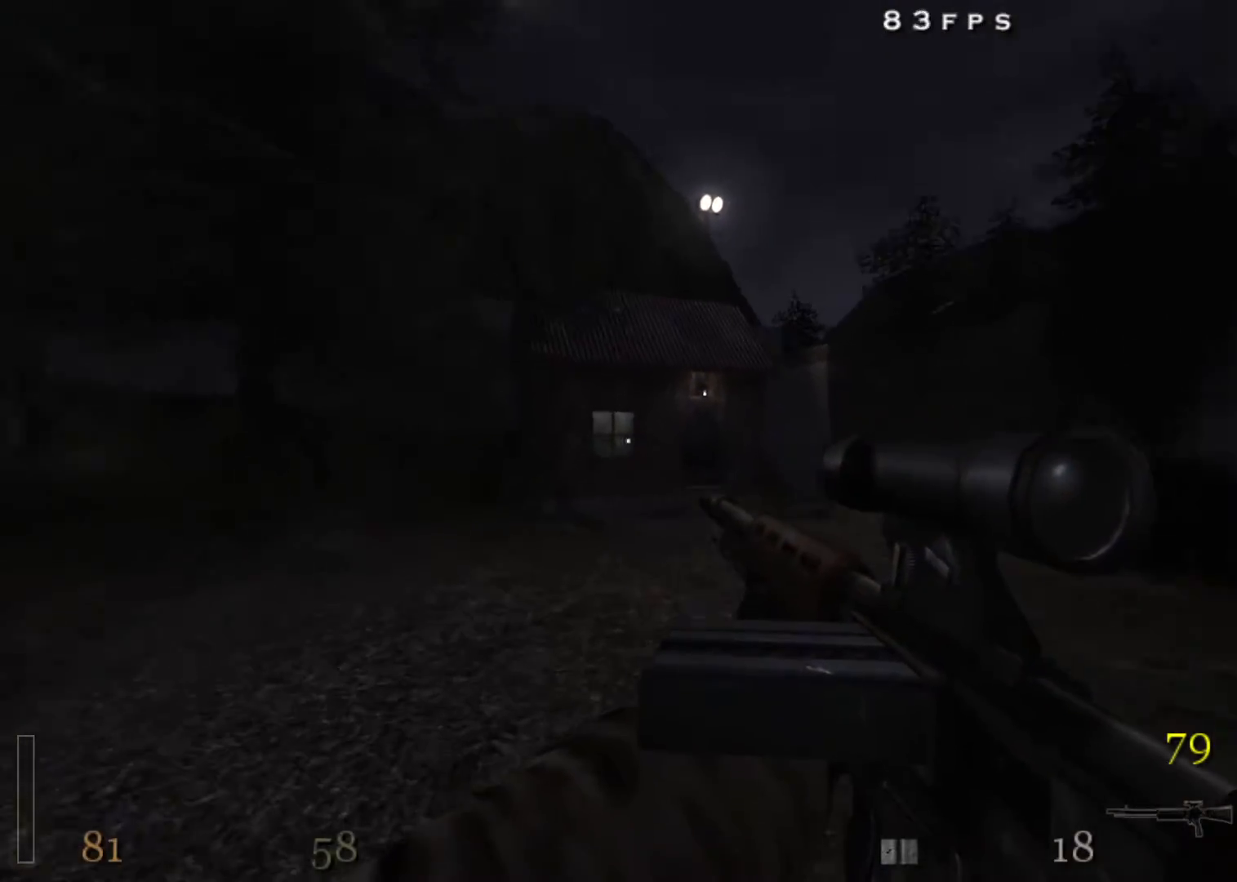
{"keys": ["a", "w"], "mouse": [], "events": [[50, "space", "down"], [283, "space", "up"]]}
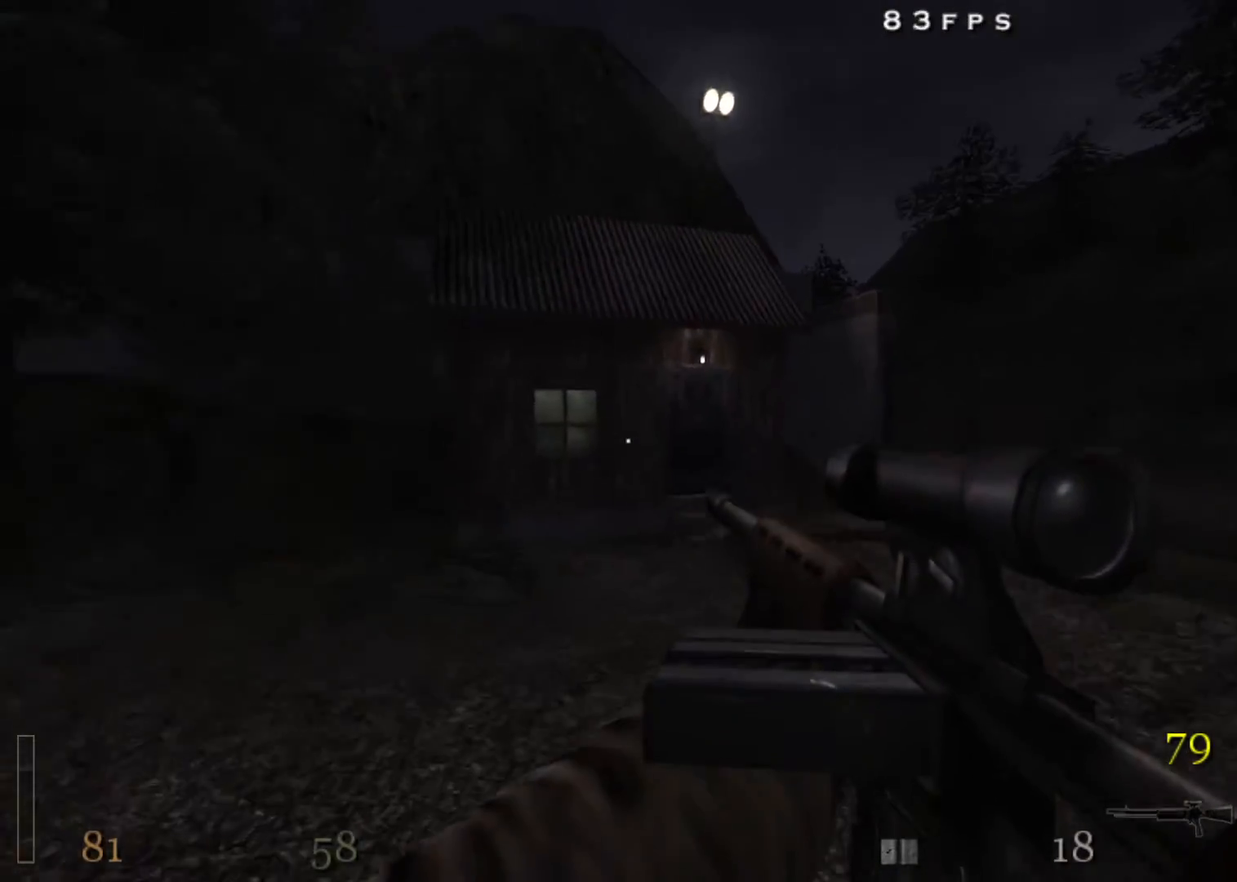
{"keys": ["a", "space", "w"], "mouse": [], "events": [[433, "space", "down"]]}
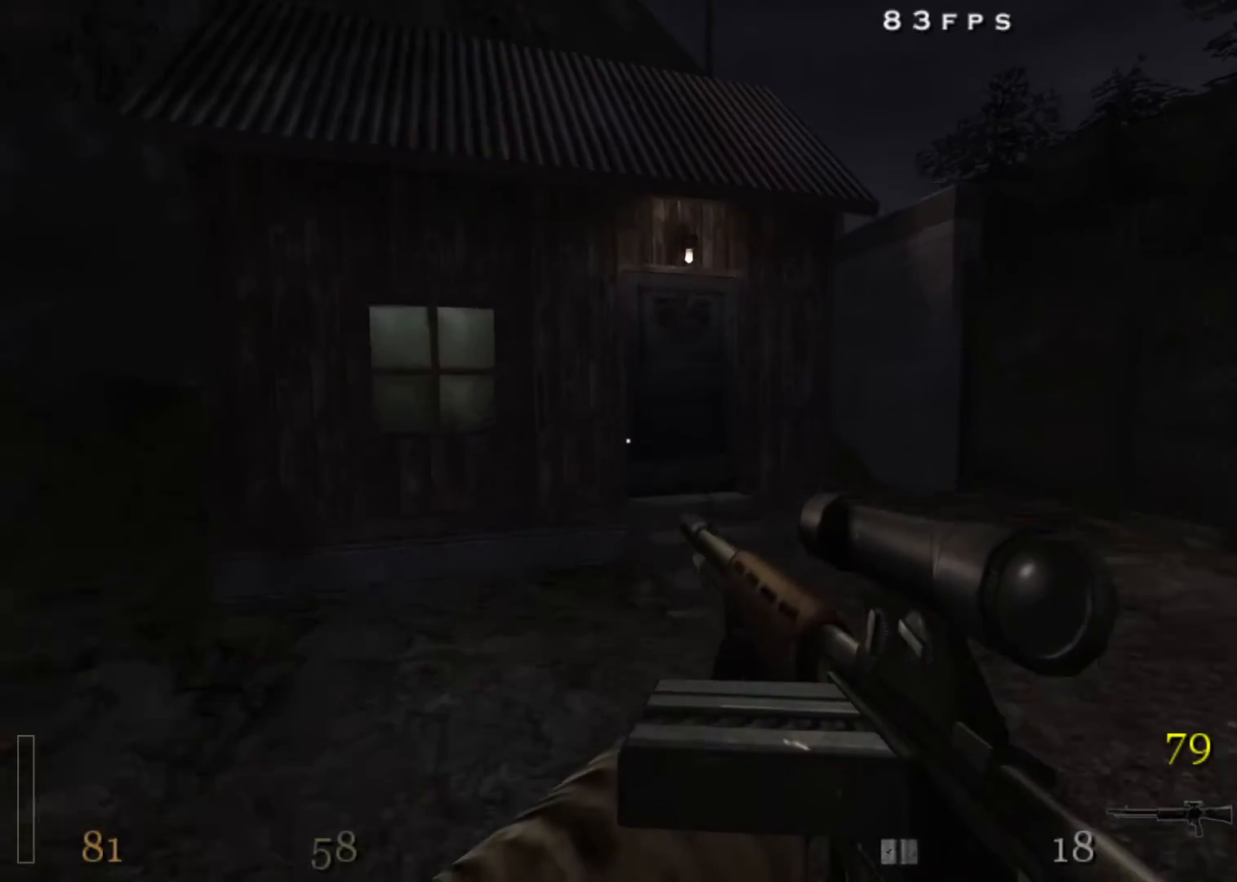
{"keys": ["d", "w"], "mouse": [], "events": [[67, "a", "up"], [67, "d", "down"], [67, "space", "up"]]}
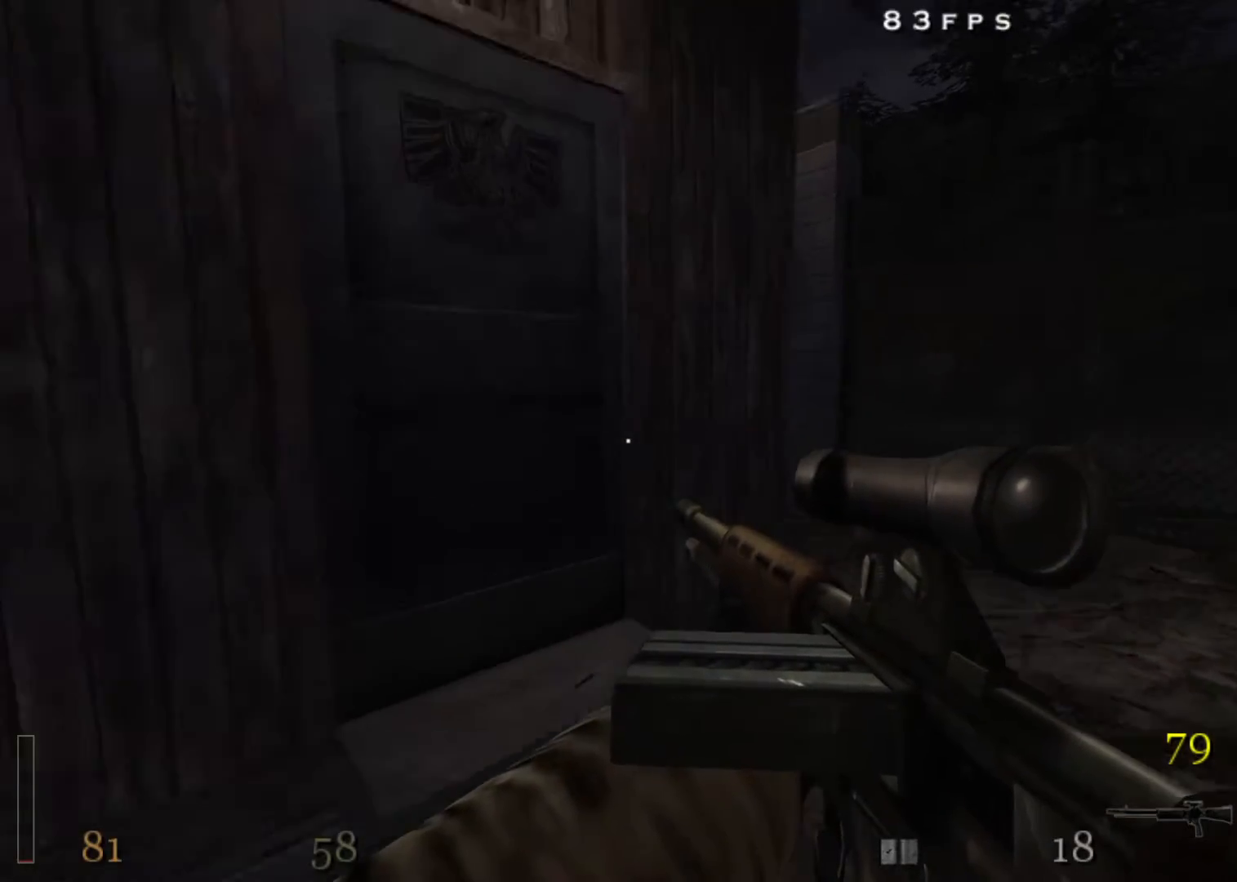
{"keys": ["q"], "mouse": [], "events": [[83, "d", "up"], [233, "w", "up"], [233, "x", "down"], [317, "x", "up"], [367, "q", "down"]]}
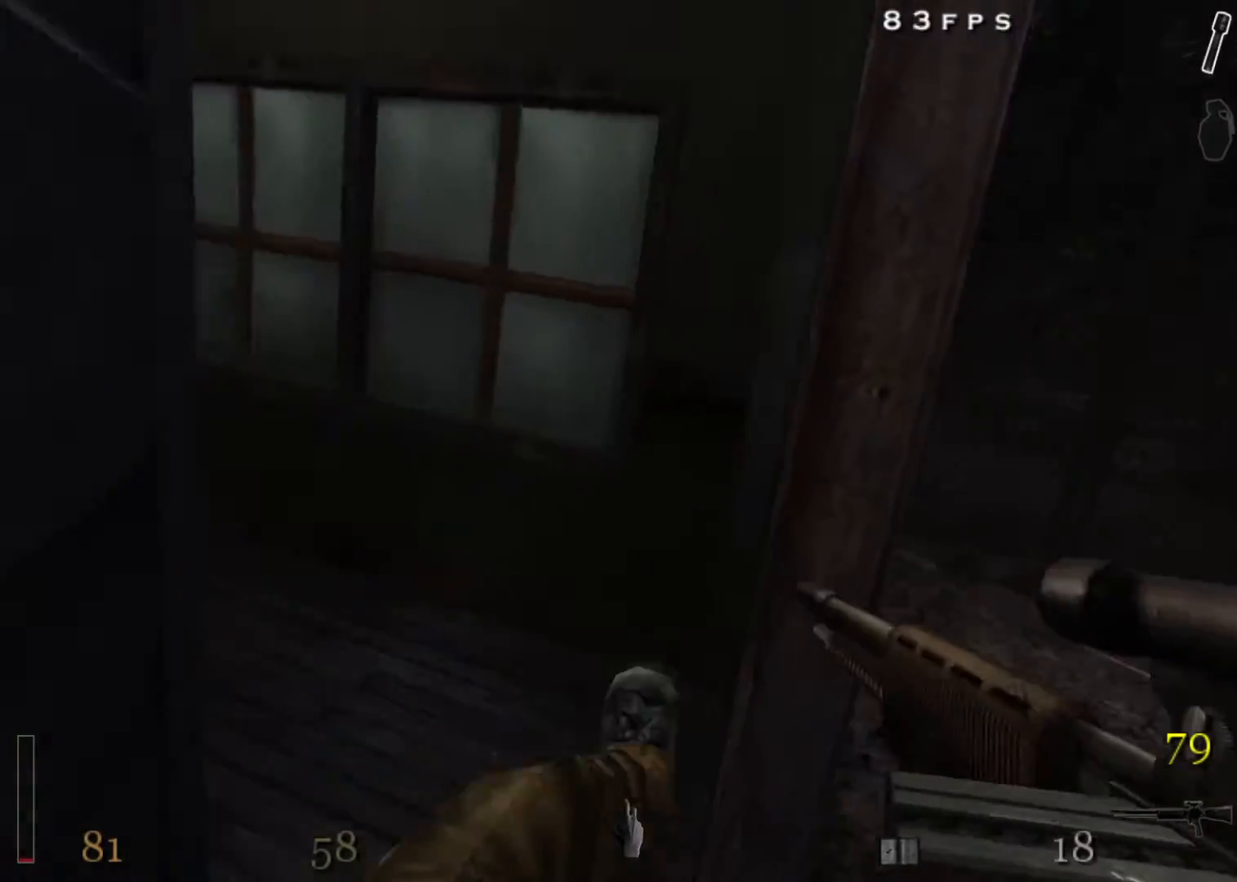
{"keys": ["f", "q"], "mouse": [], "events": [[100, "f", "down"], [200, "f", "up"], [283, "f", "down"], [333, "f", "up"], [433, "f", "down"]]}
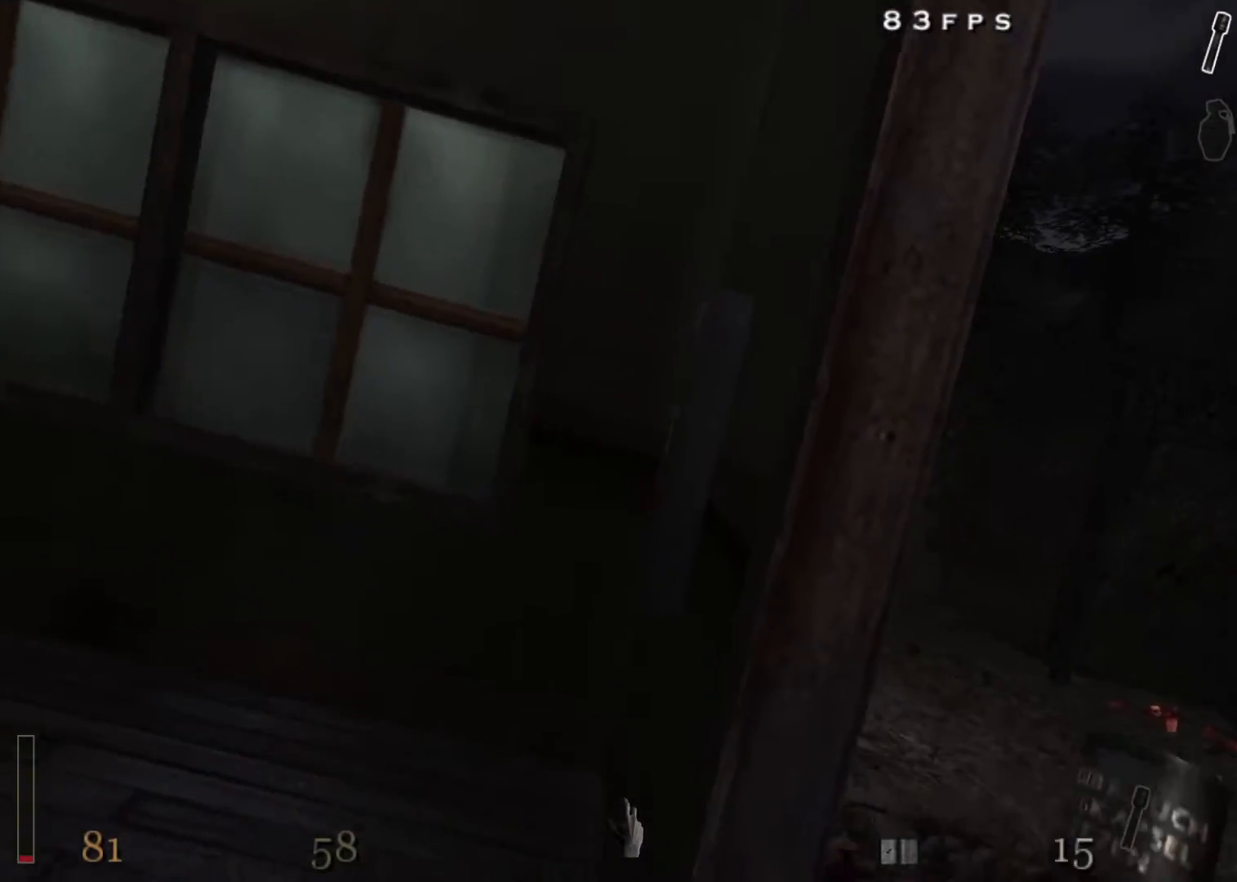
{"keys": ["w"], "mouse": [], "events": [[17, "f", "up"], [67, "q", "up"], [67, "w", "down"], [350, "4", "down"], [450, "4", "up"]]}
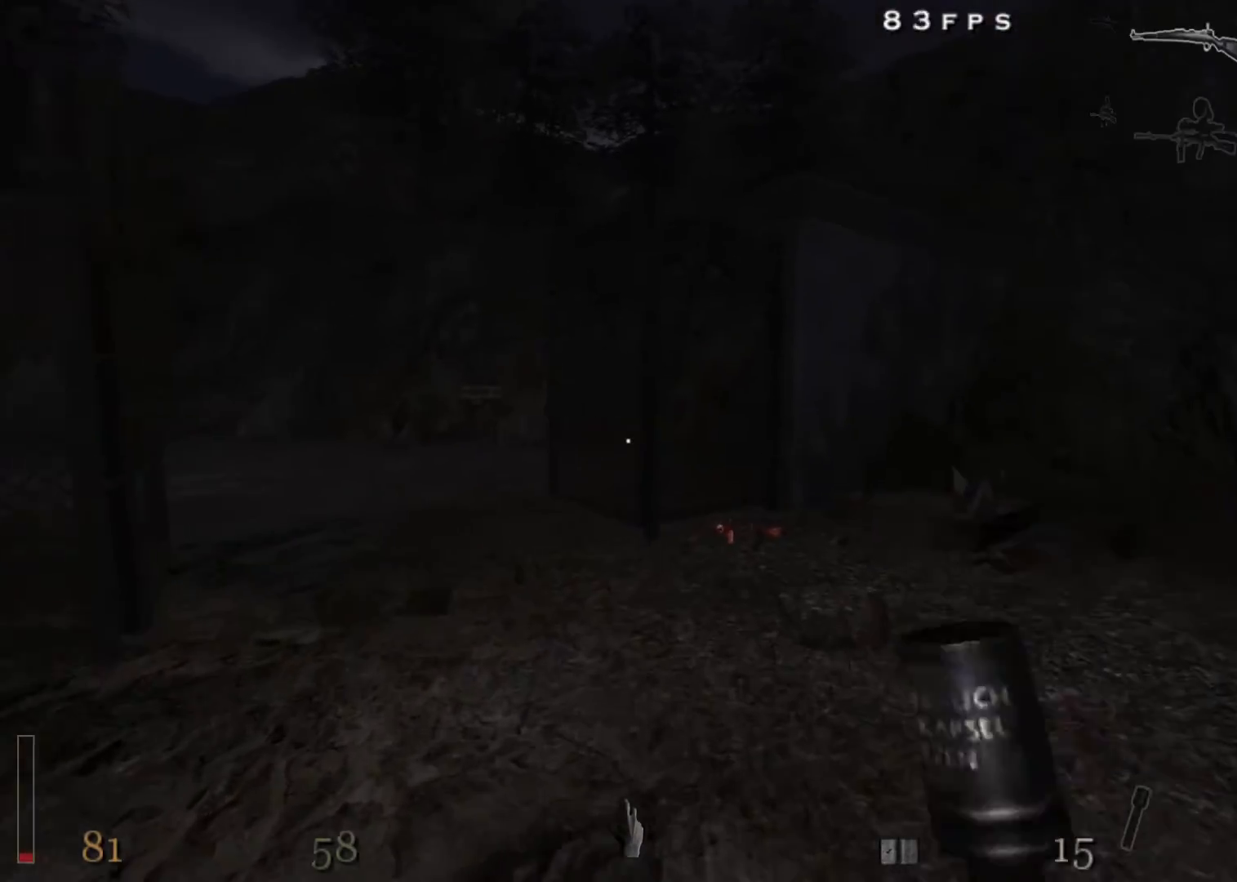
{"keys": ["a", "shift", "w"], "mouse": [], "events": [[183, "a", "down"], [267, "shift", "down"], [417, "space", "down"], [467, "space", "up"]]}
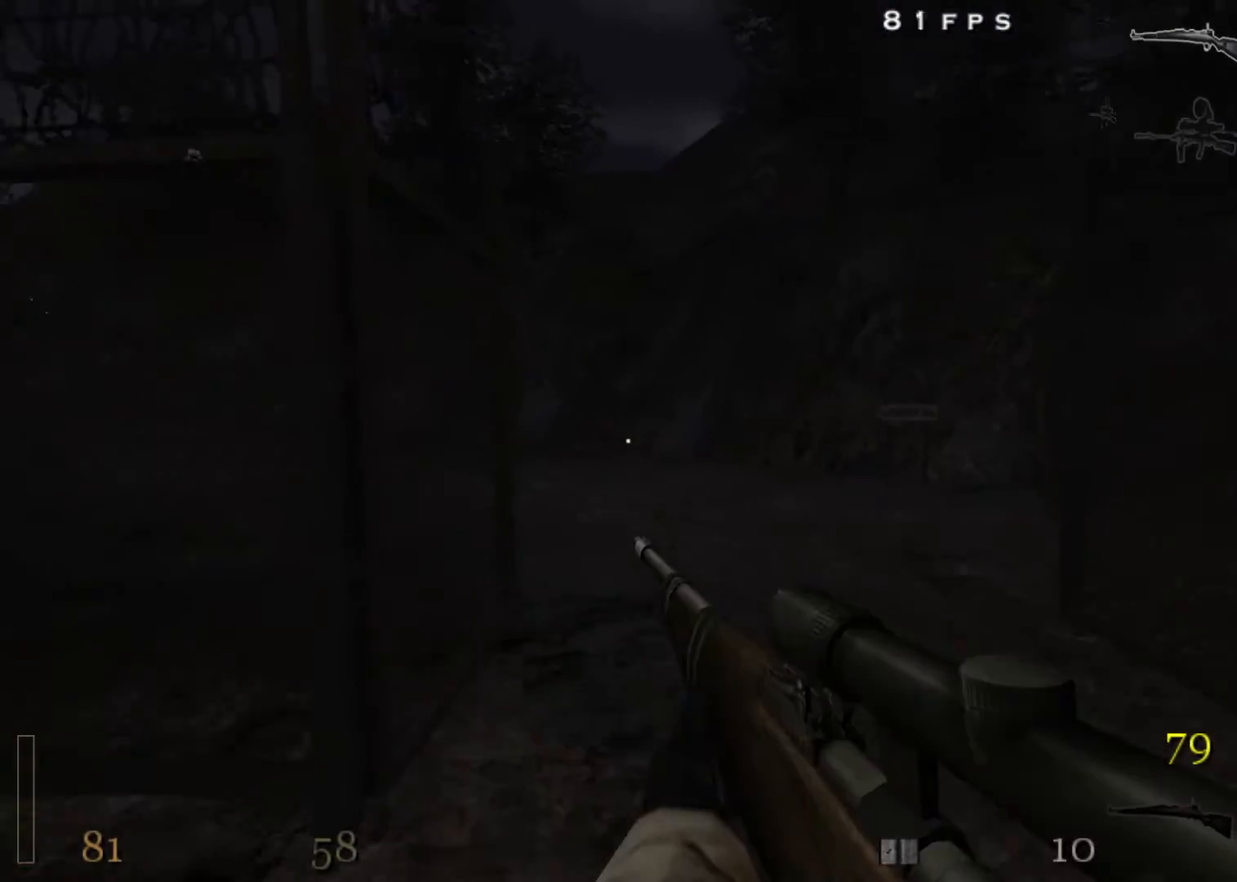
{"keys": ["a", "shift", "w"], "mouse": [], "events": []}
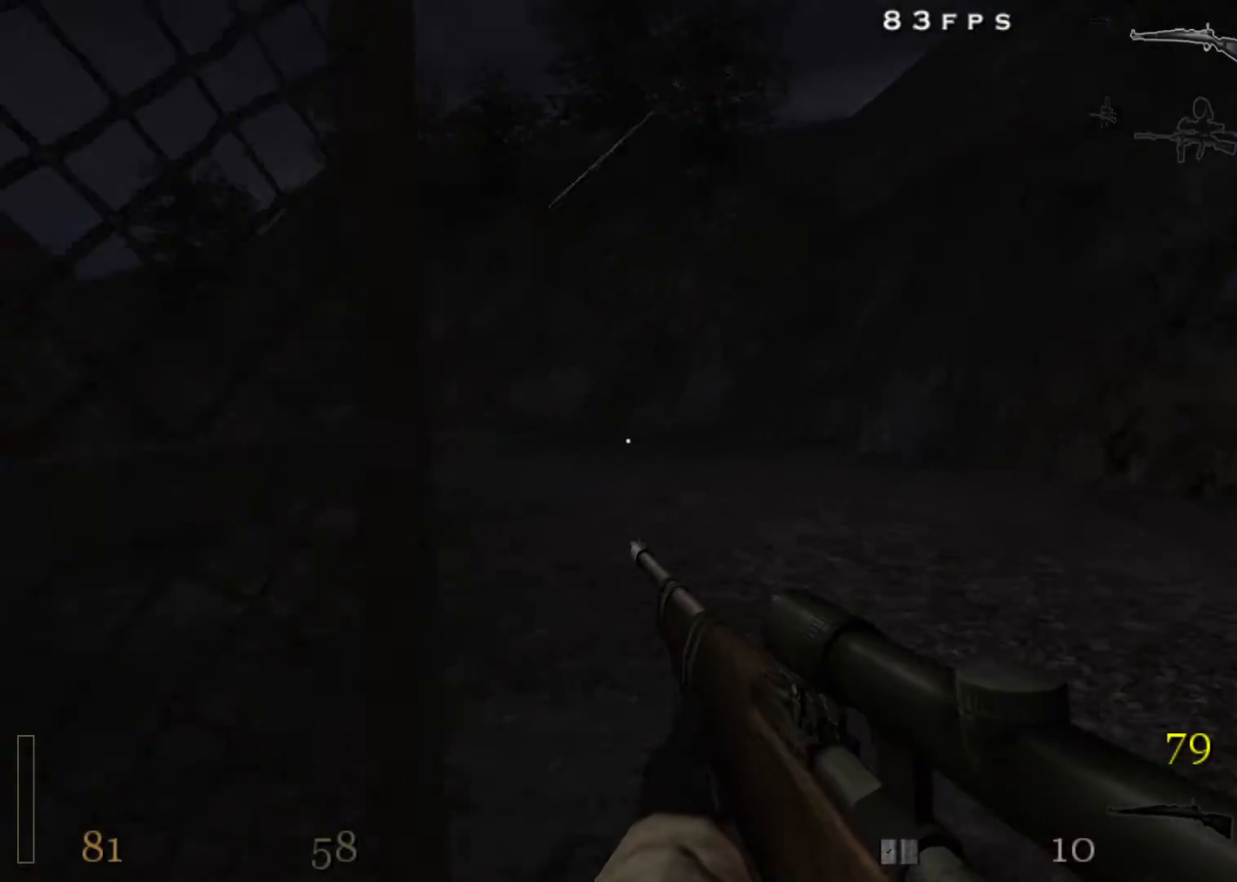
{"keys": ["a", "shift", "w"], "mouse": [], "events": [[117, "space", "down"], [167, "space", "up"]]}
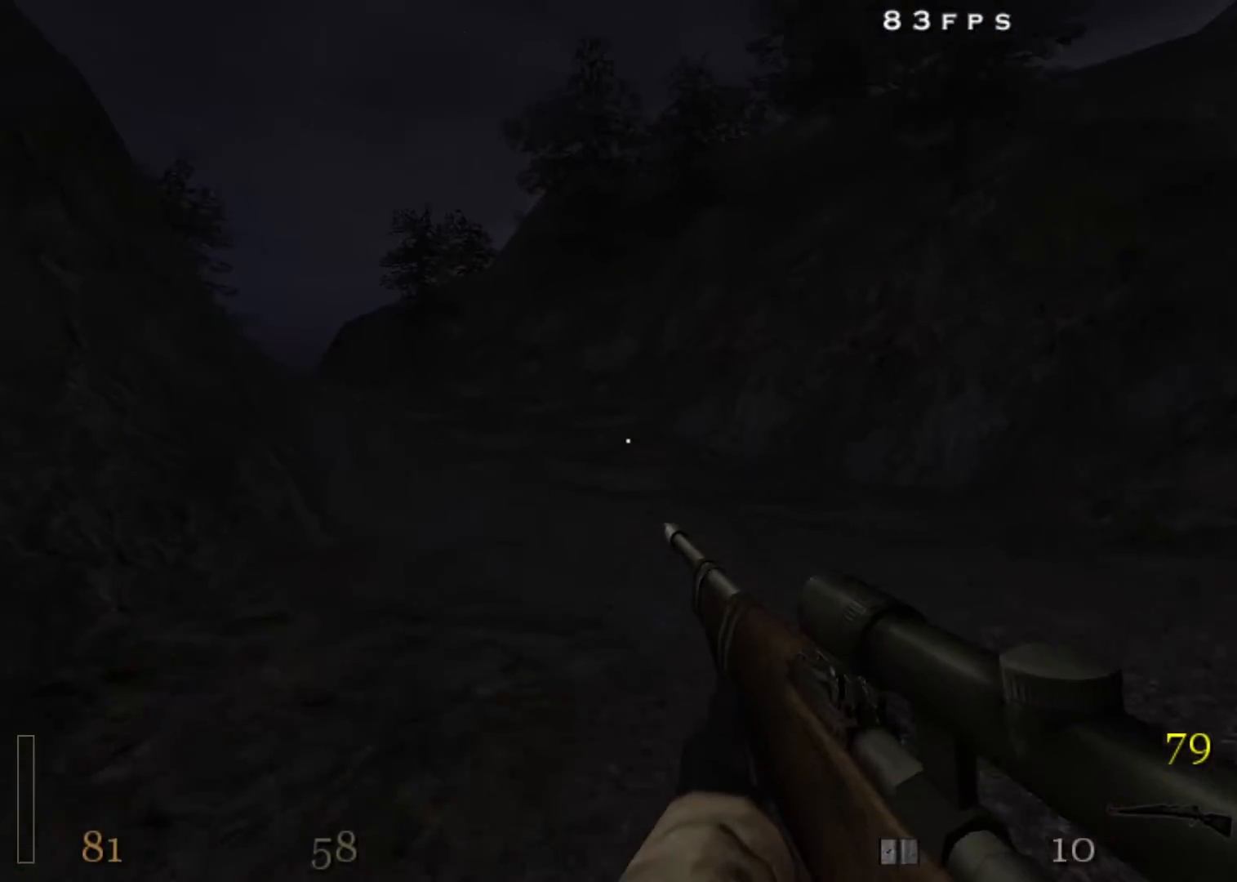
{"keys": ["a", "shift", "w"], "mouse": ["right"], "events": [[317, "space", "down"], [417, "mouse_right", "down"], [417, "space", "up"]]}
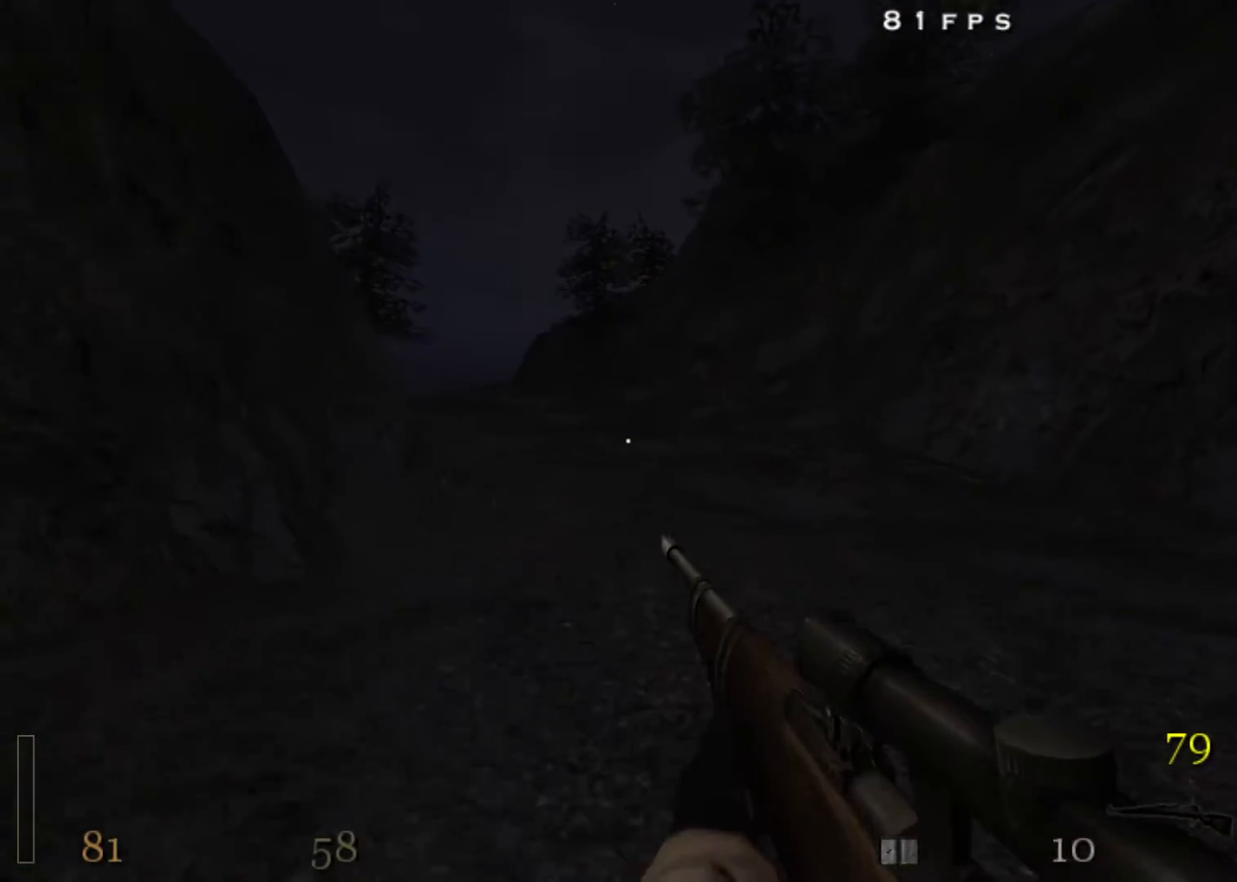
{"keys": ["a", "shift", "space", "w"], "mouse": [], "events": [[467, "mouse_right", "up"], [467, "space", "down"]]}
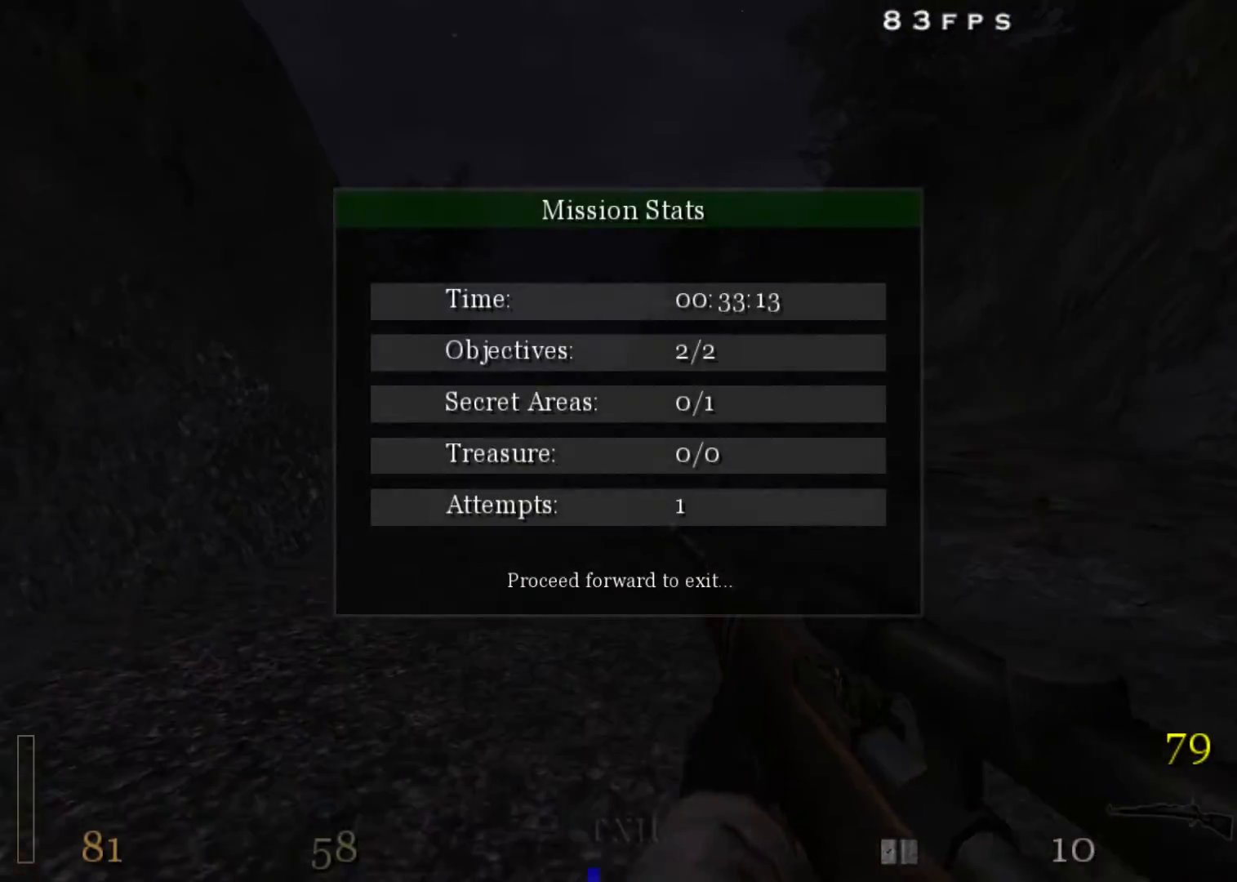
{"keys": [], "mouse": [], "events": [[200, "space", "up"], [250, "shift", "up"], [300, "a", "up"], [300, "w", "up"]]}